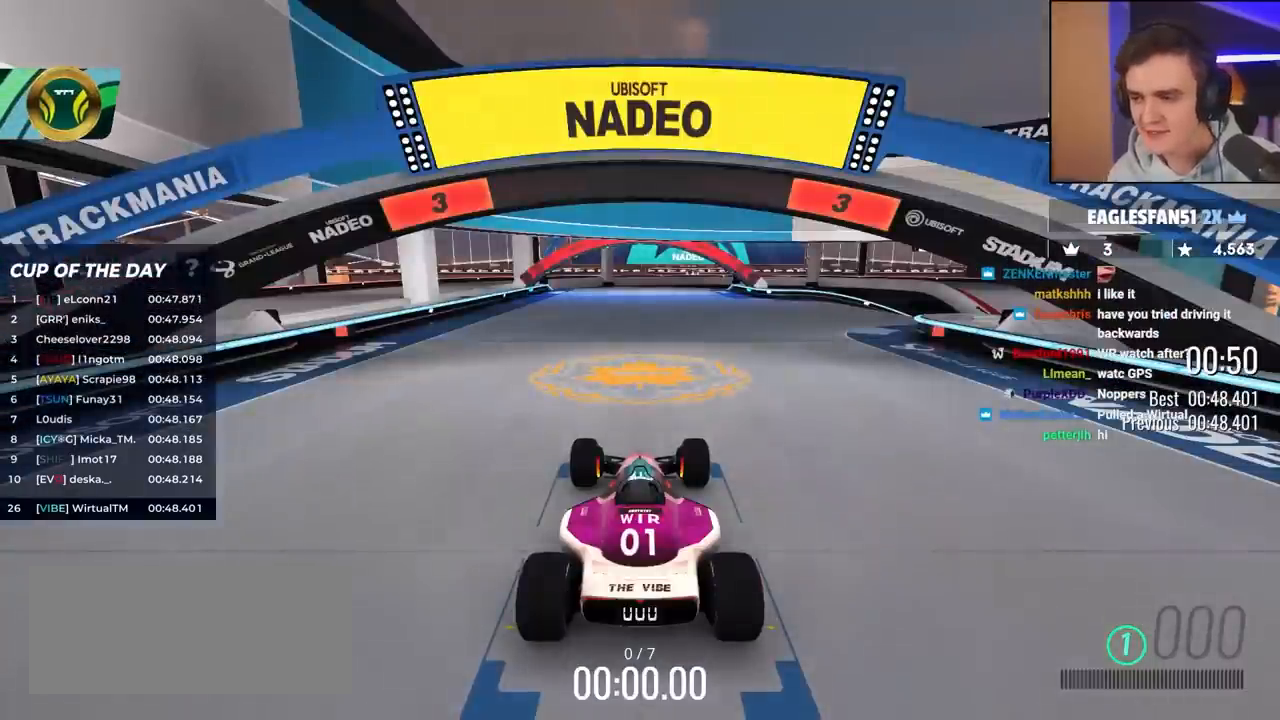
Gameplay with keyboard; each line is a JSON object with the keys held at the frame after it. "events" lists presses ("down") and releases ("up") of "brake", "down", "left", "right" and "up" between this image and that frame as [ms after this image, input, new state], when the widget could be followed in between. No other keys are recorded. Mouse input is not recorded. Key names are as the overlay labels them; some are game actions (e.g. jump) rather than physical keys.
{"keys": ["up"], "events": []}
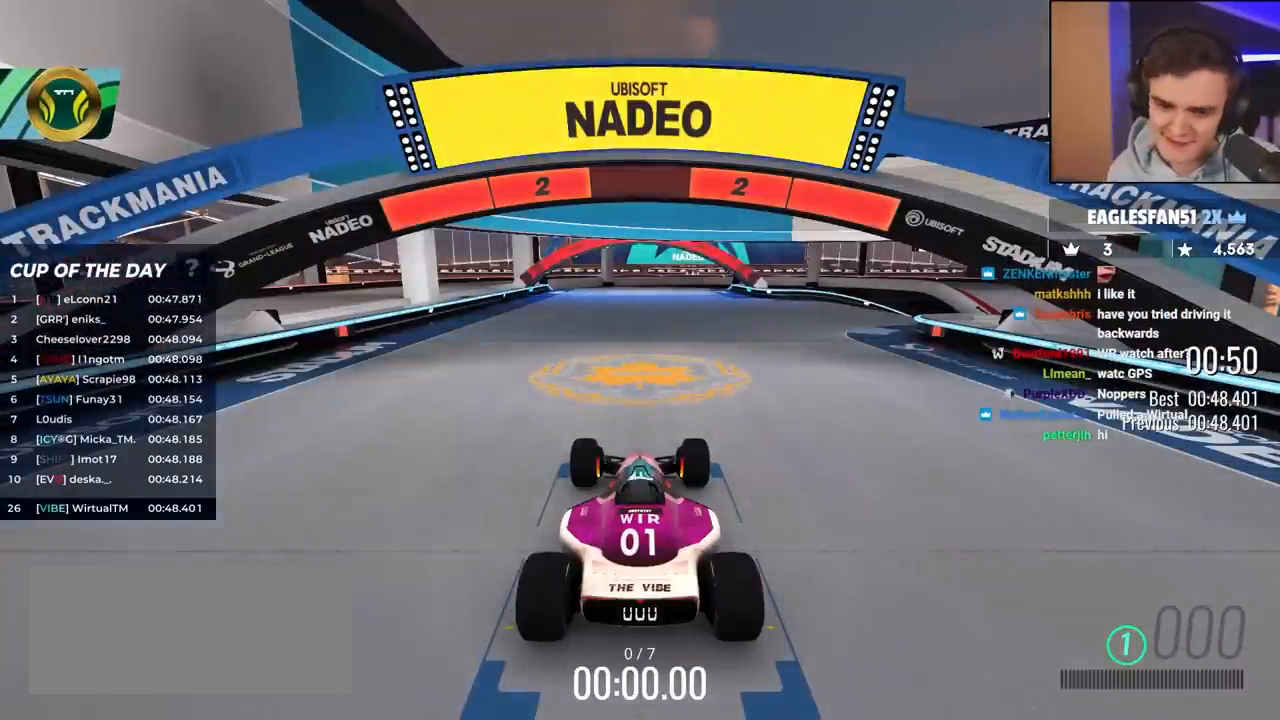
{"keys": ["up"], "events": []}
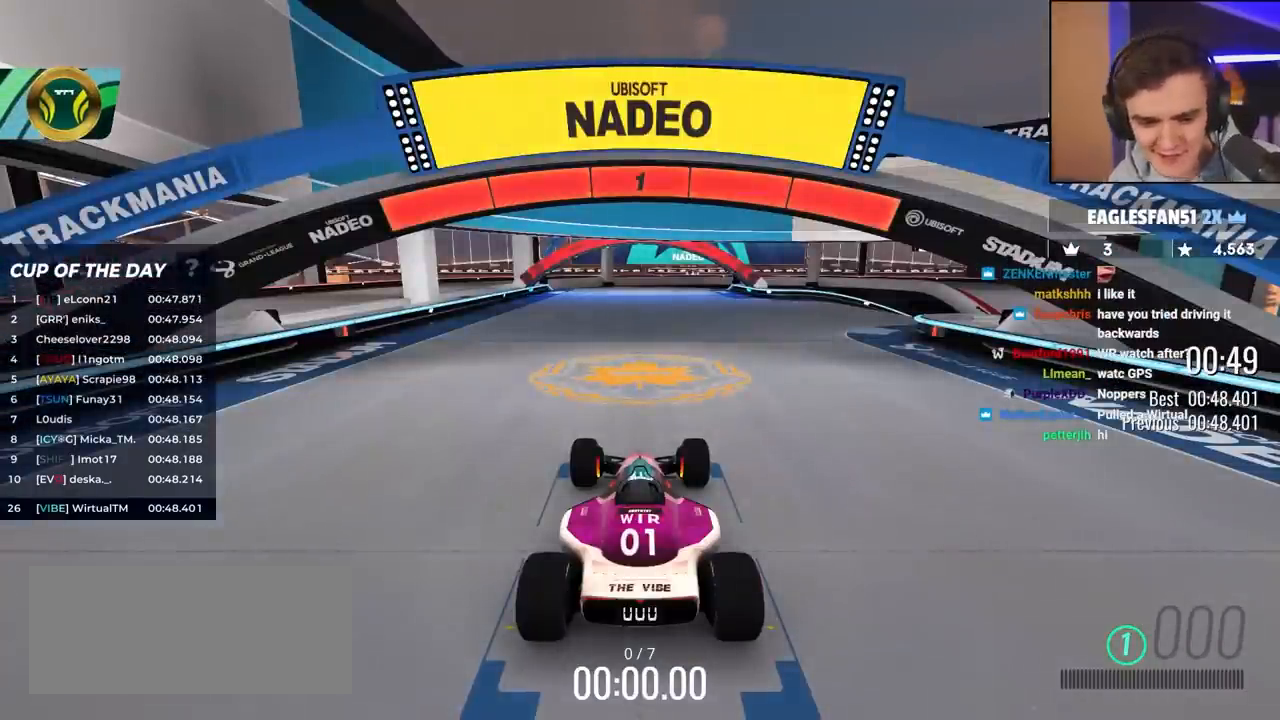
{"keys": ["right", "up"], "events": [[500, "right", "down"]]}
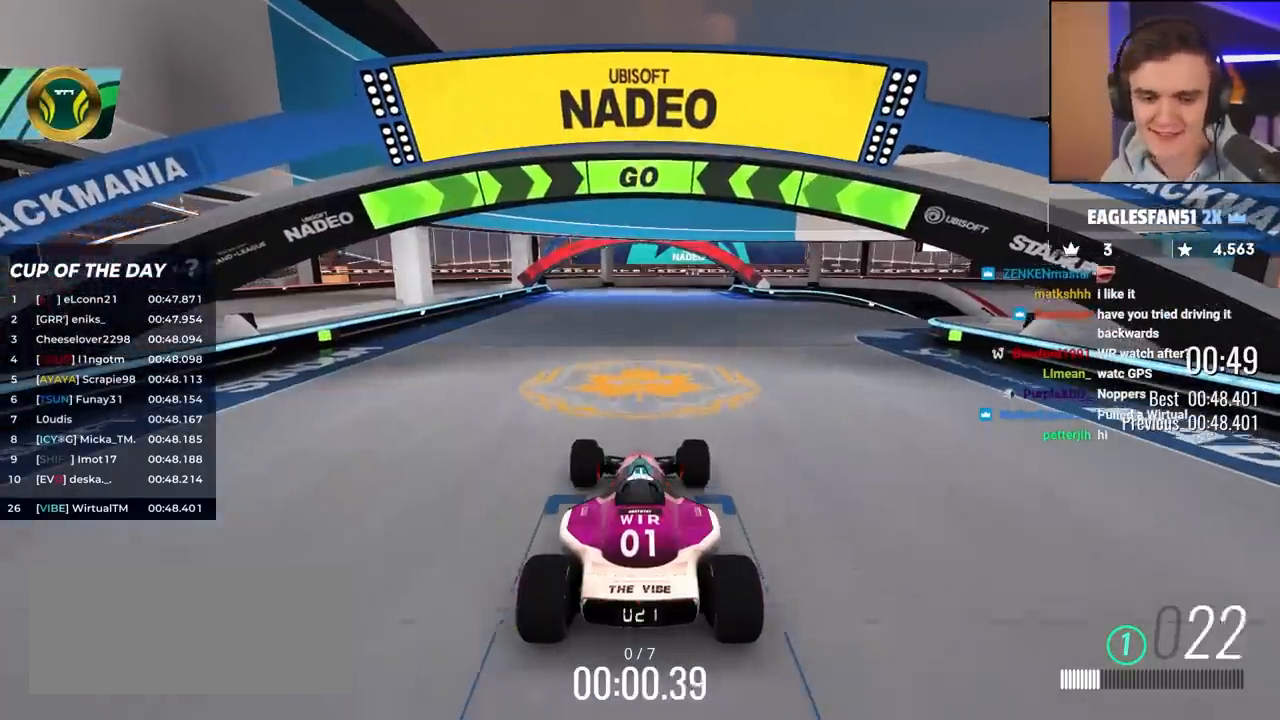
{"keys": ["up"], "events": [[183, "right", "up"], [283, "right", "down"], [467, "right", "up"]]}
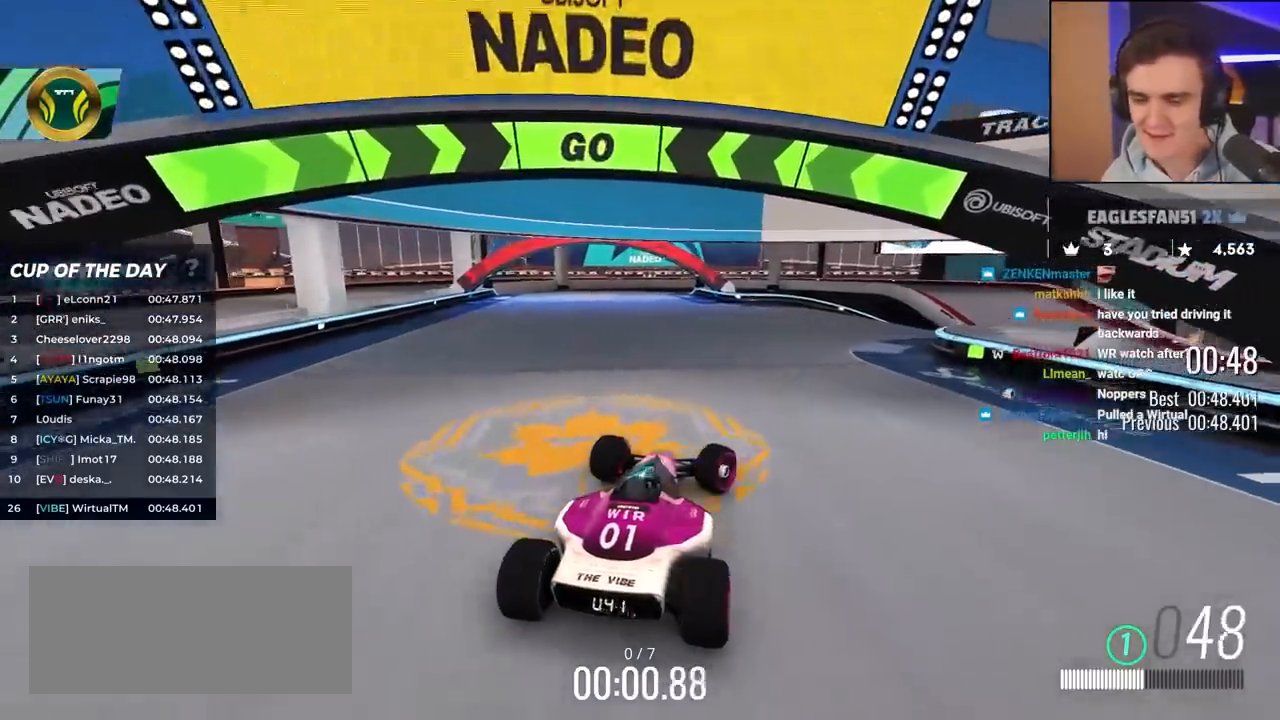
{"keys": ["up"], "events": [[17, "right", "down"], [200, "right", "up"], [300, "right", "down"], [383, "right", "up"]]}
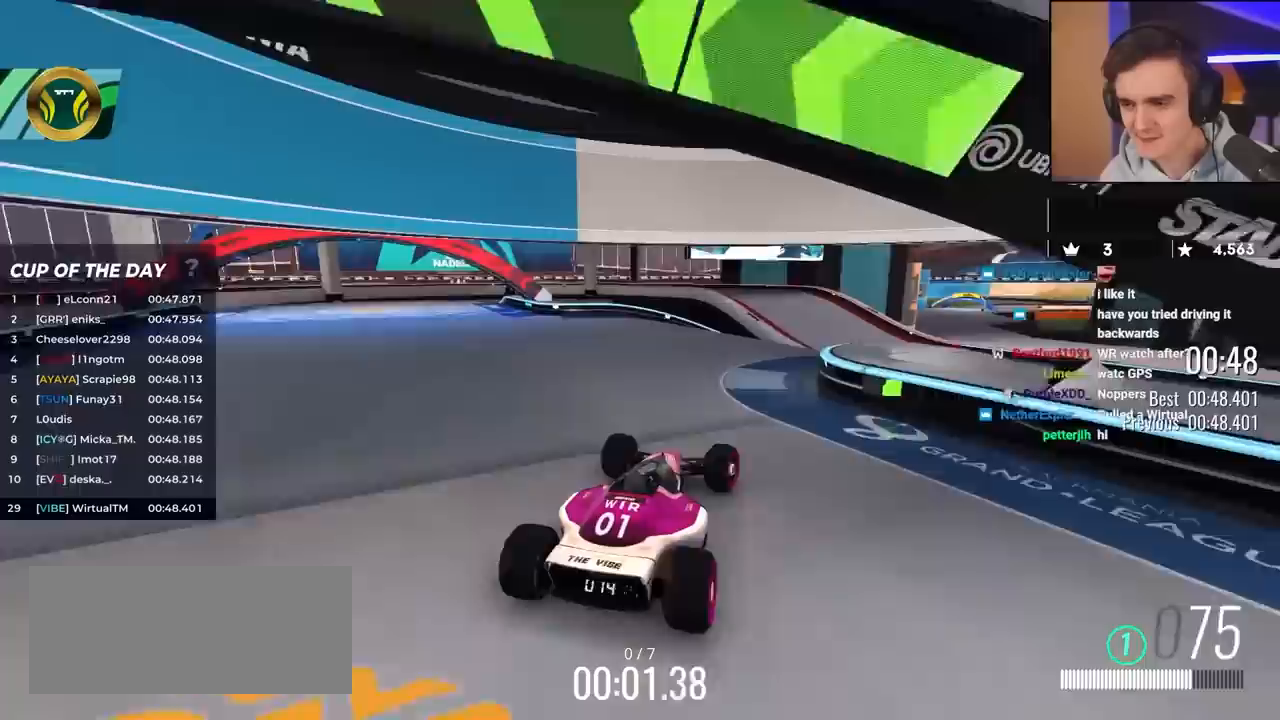
{"keys": ["up"], "events": [[83, "right", "down"], [217, "right", "up"], [317, "left", "down"], [500, "left", "up"]]}
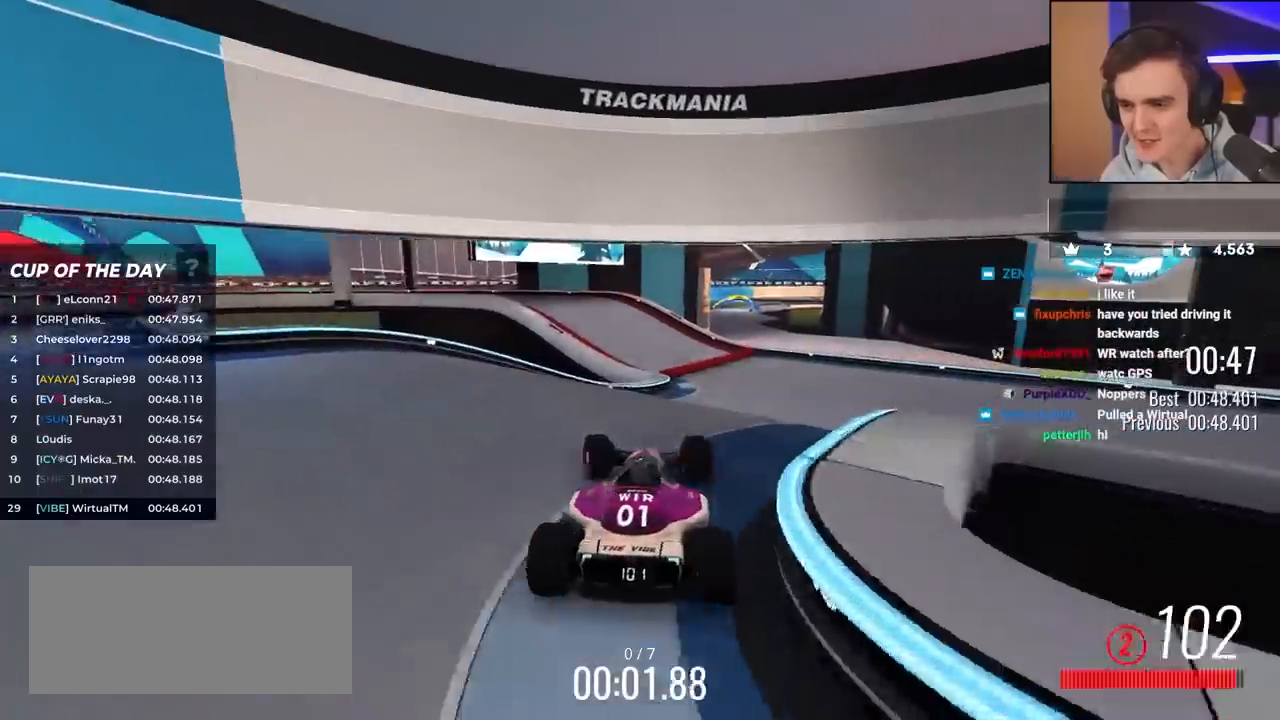
{"keys": ["right", "up"], "events": [[50, "right", "down"]]}
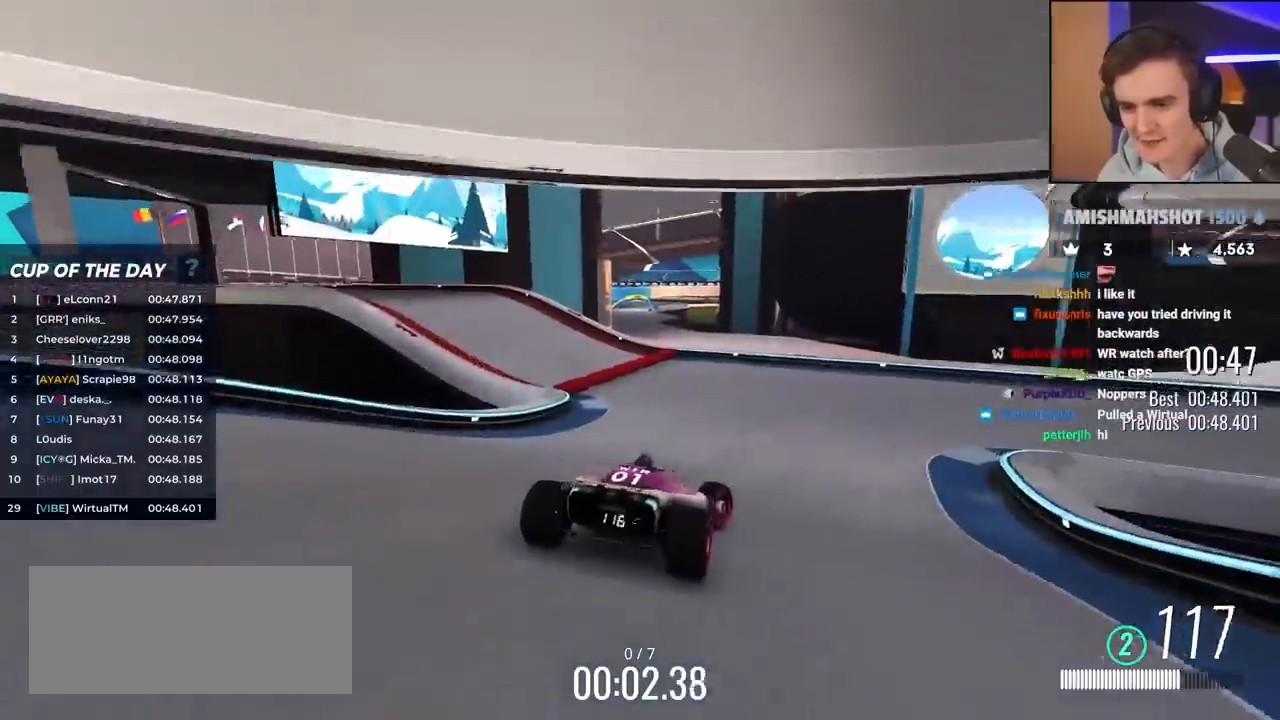
{"keys": ["right", "up"], "events": [[67, "right", "up"], [150, "right", "down"]]}
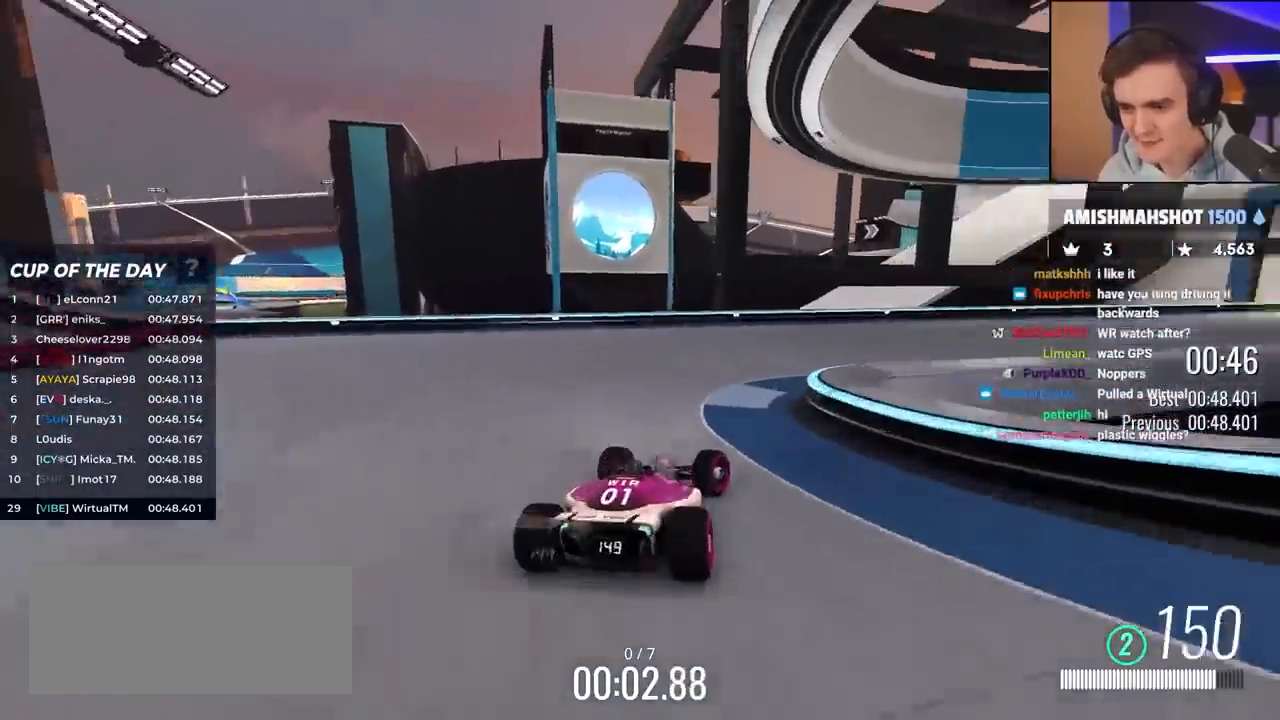
{"keys": ["right", "up"], "events": []}
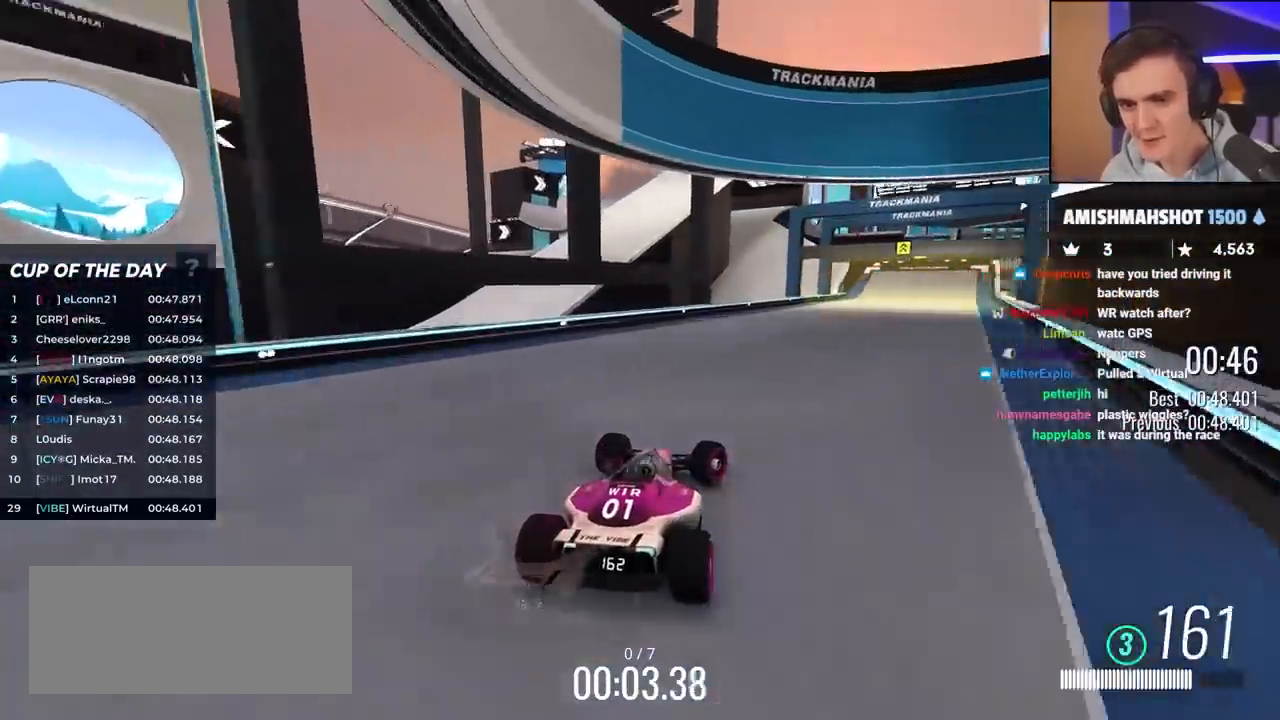
{"keys": ["up"], "events": [[283, "right", "up"]]}
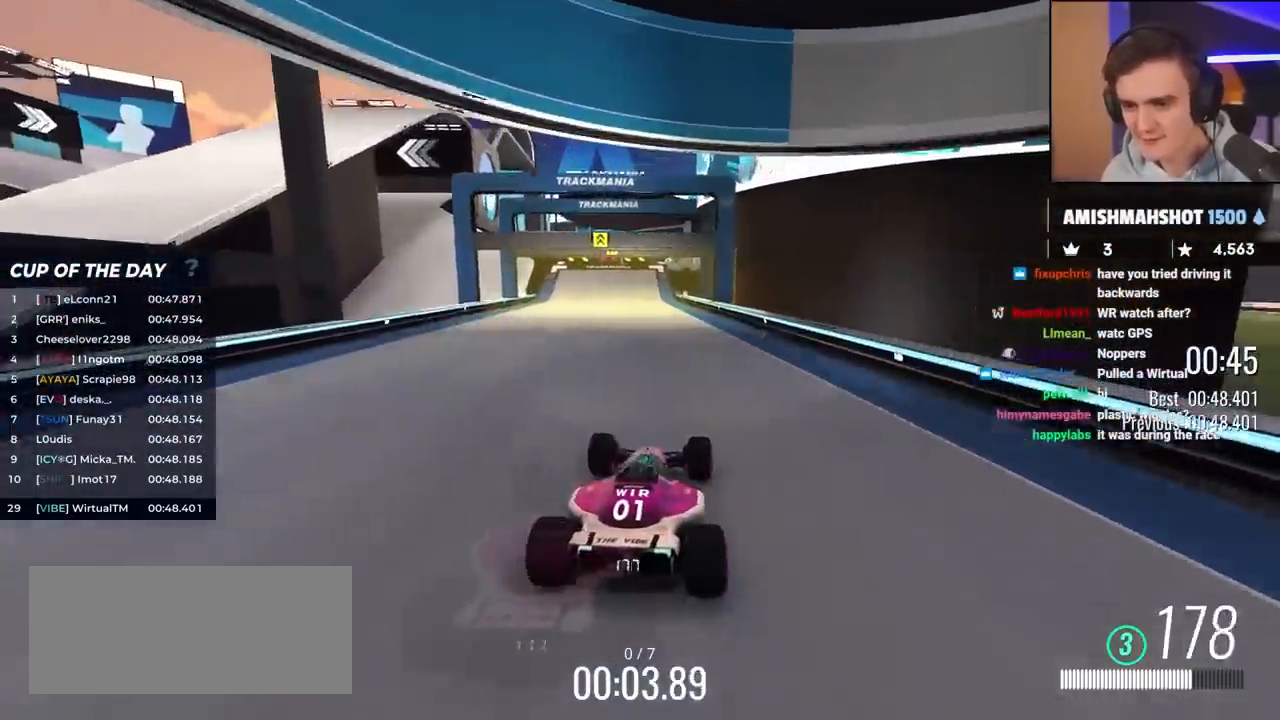
{"keys": ["up"], "events": [[17, "left", "down"], [117, "left", "up"], [350, "left", "down"], [467, "left", "up"]]}
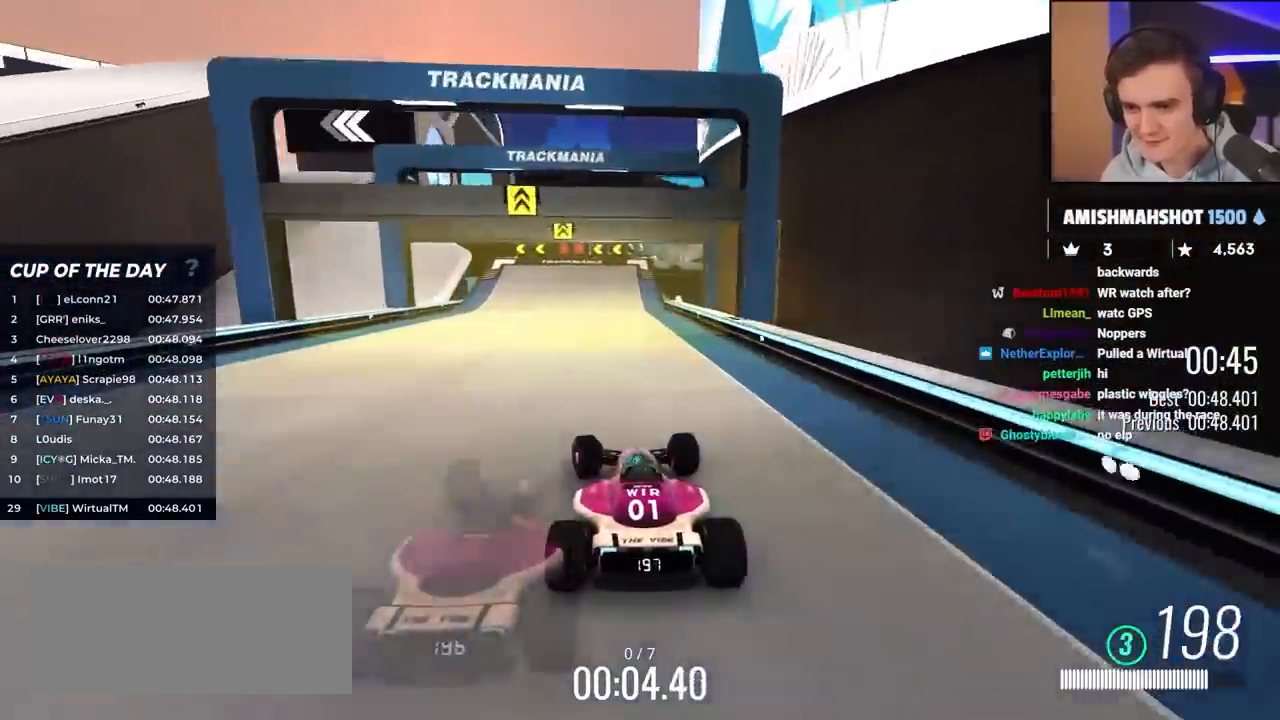
{"keys": ["left", "up"], "events": [[150, "left", "down"], [350, "left", "up"], [383, "left", "down"]]}
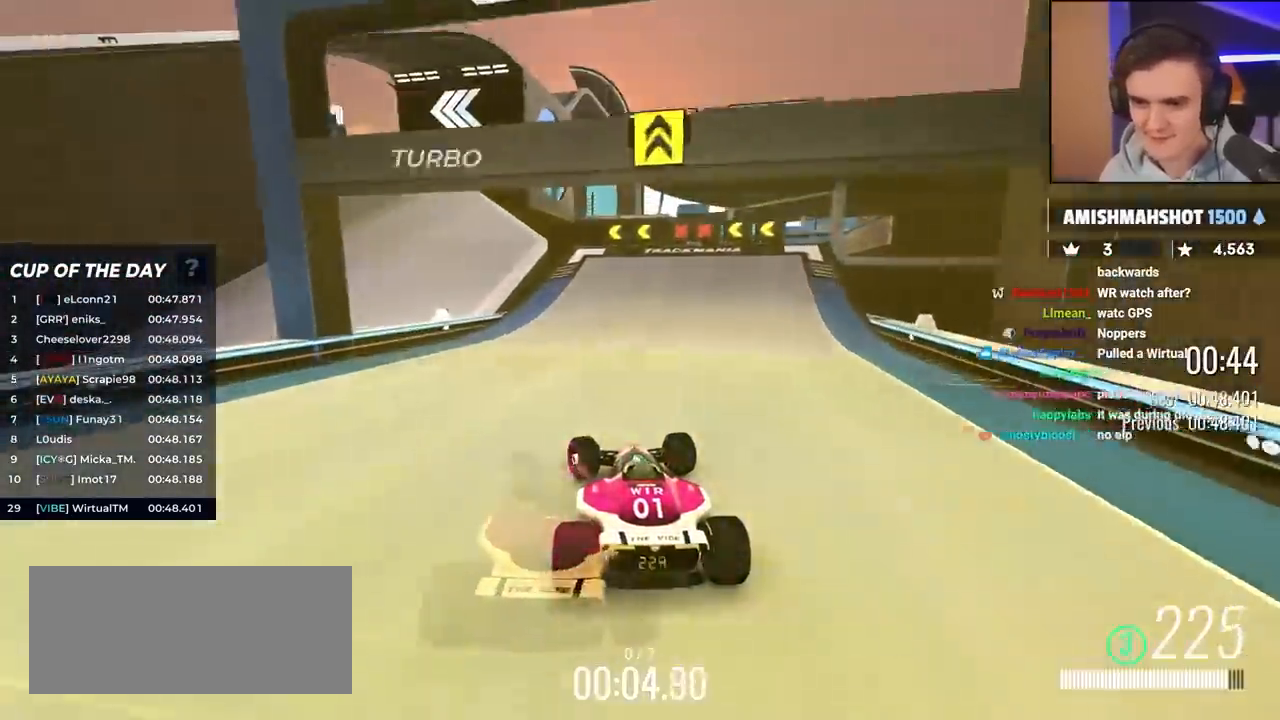
{"keys": ["up"], "events": [[217, "left", "up"], [317, "left", "down"], [367, "left", "up"]]}
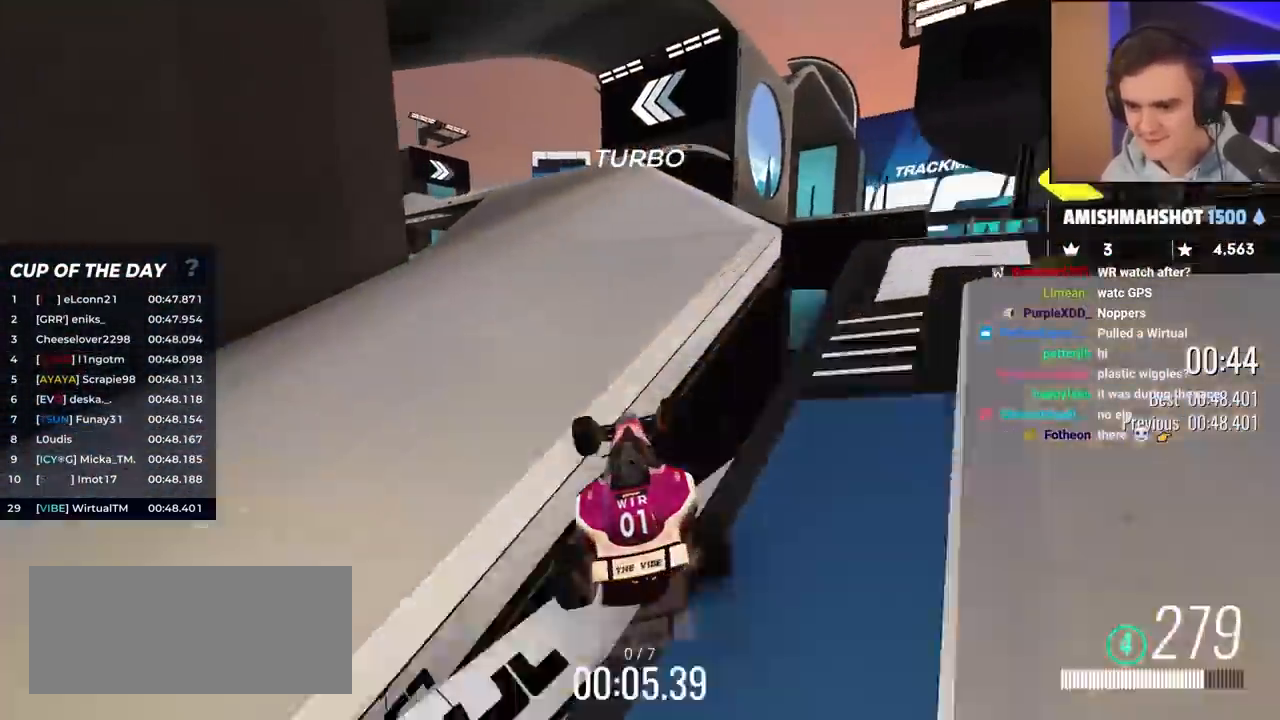
{"keys": ["up"], "events": [[100, "left", "down"], [133, "left", "up"], [333, "left", "down"], [417, "left", "up"]]}
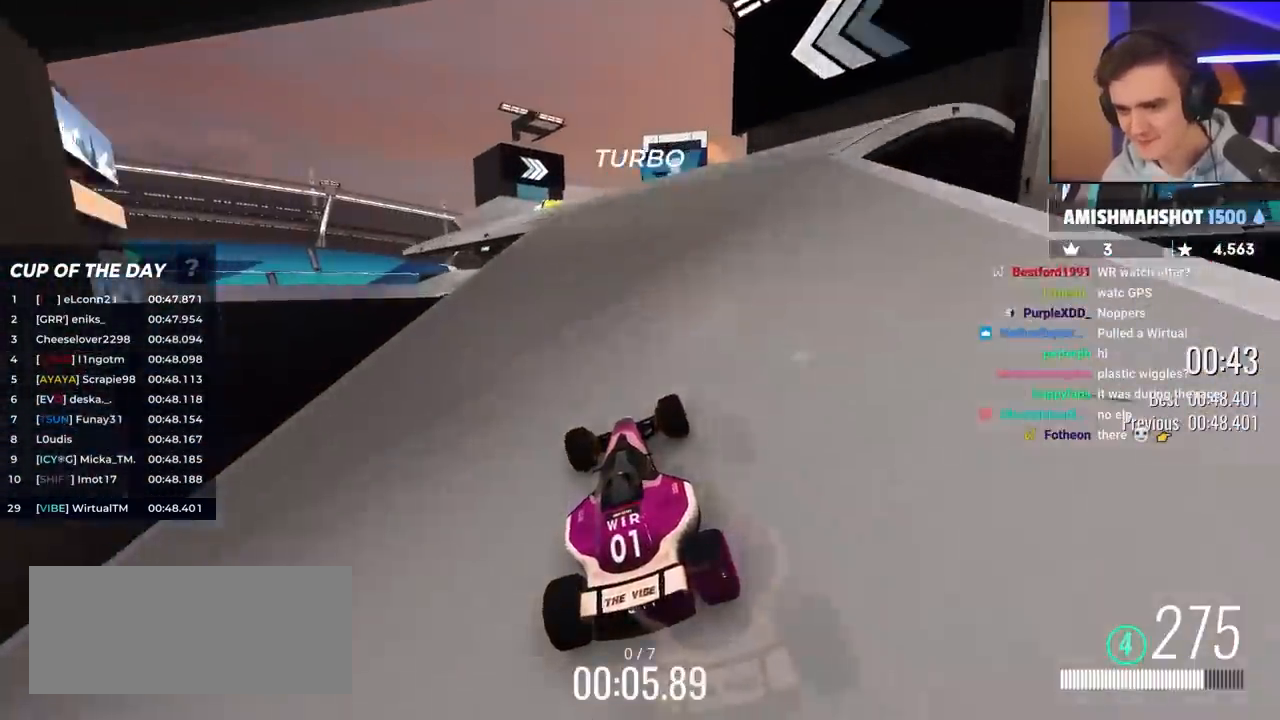
{"keys": ["up"], "events": [[300, "left", "down"], [433, "left", "up"]]}
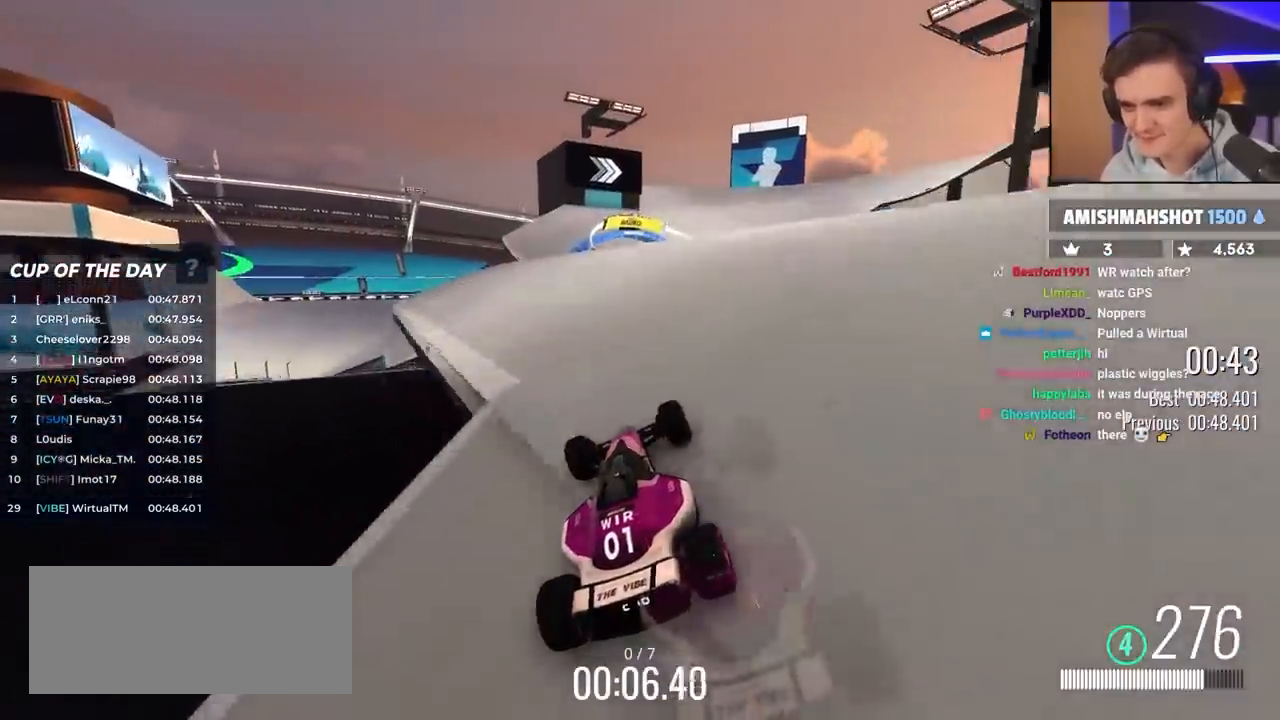
{"keys": ["left", "up"], "events": [[217, "right", "down"], [300, "right", "up"], [500, "left", "down"]]}
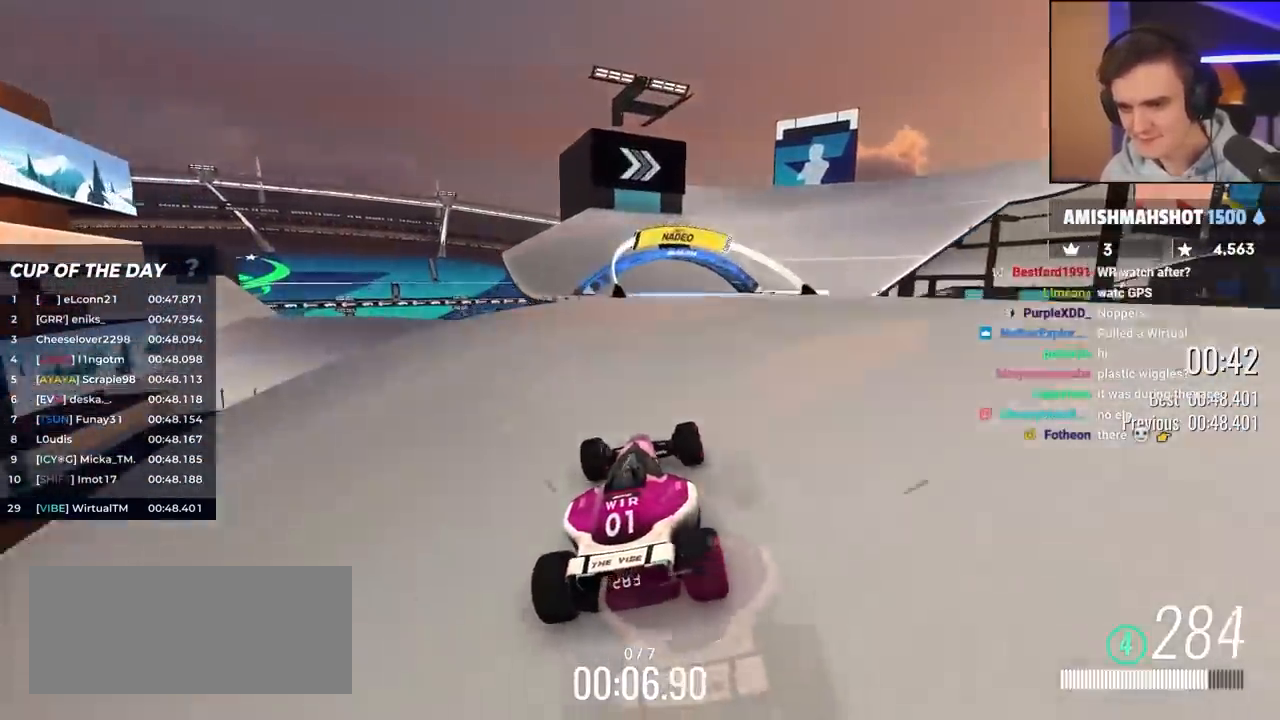
{"keys": ["up"], "events": [[133, "left", "up"], [233, "right", "down"], [467, "right", "up"]]}
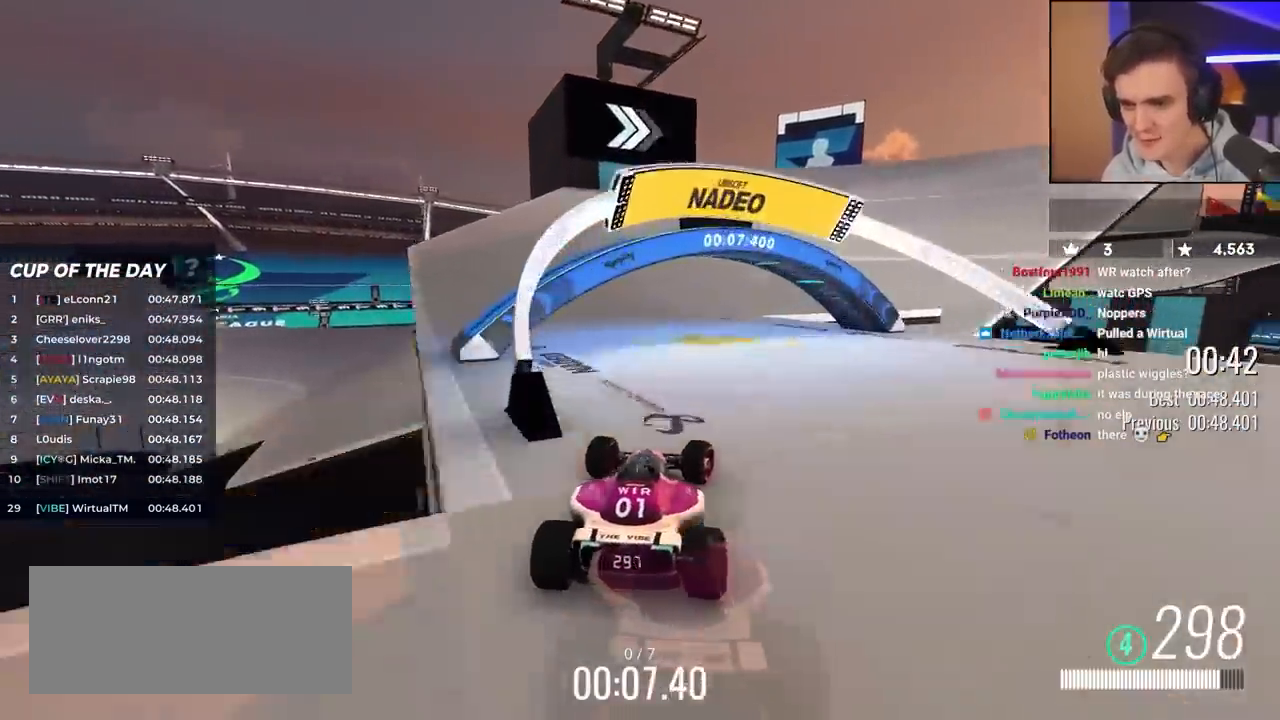
{"keys": ["right", "up"], "events": [[150, "right", "down"]]}
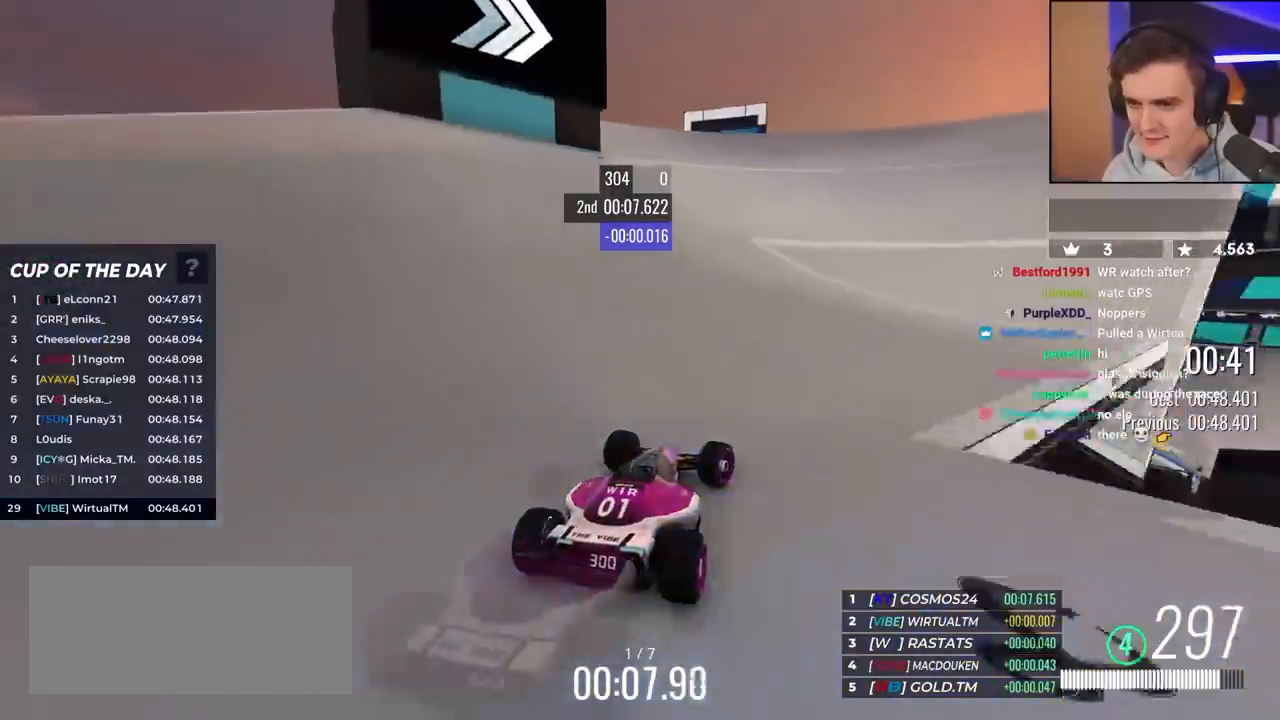
{"keys": ["right", "up"], "events": [[217, "right", "up"], [317, "right", "down"]]}
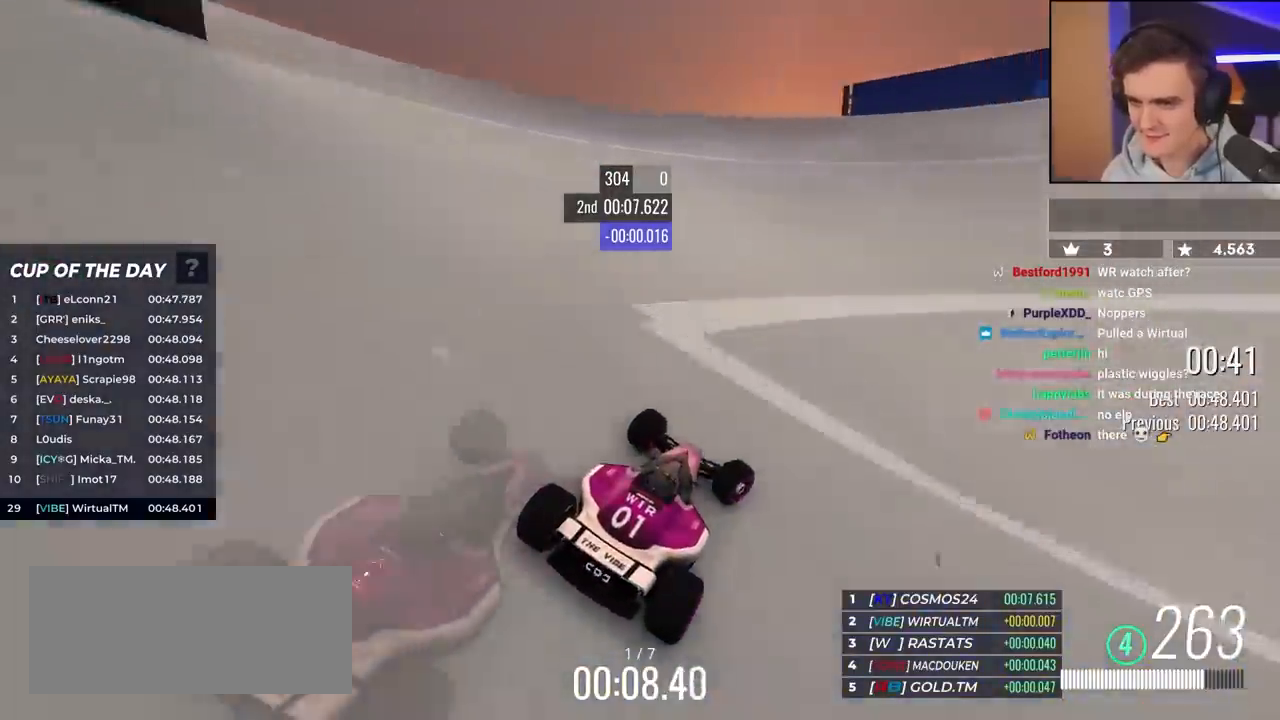
{"keys": ["right", "up"], "events": [[50, "right", "up"], [133, "right", "down"], [300, "right", "up"], [433, "right", "down"]]}
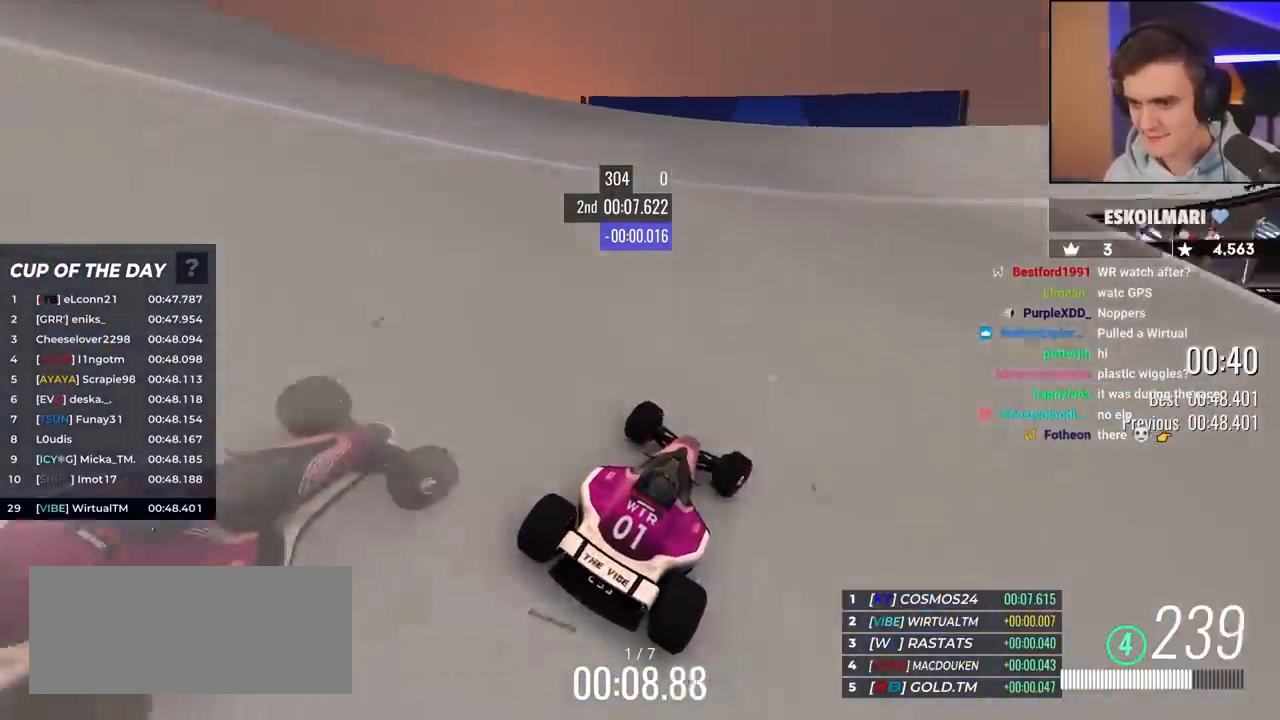
{"keys": ["right", "up"], "events": [[33, "right", "up"], [217, "right", "down"], [367, "right", "up"], [400, "right", "down"]]}
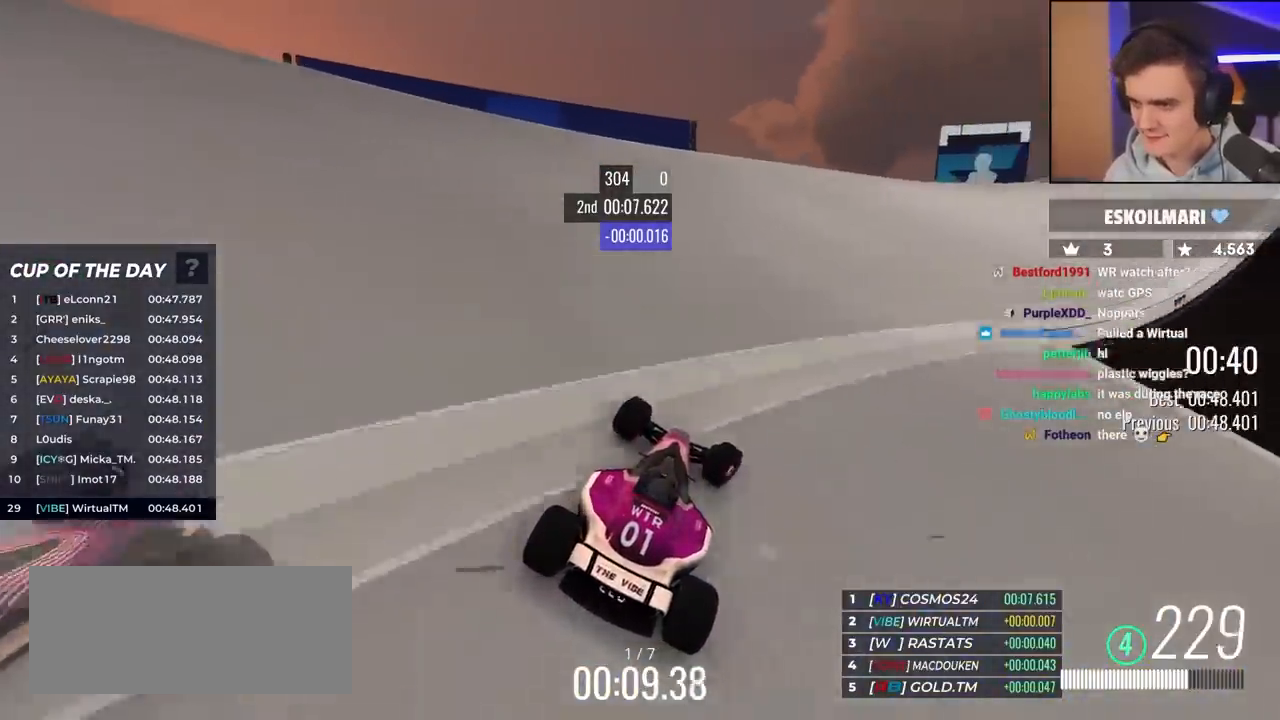
{"keys": ["up"], "events": [[183, "right", "up"], [283, "right", "down"], [367, "right", "up"]]}
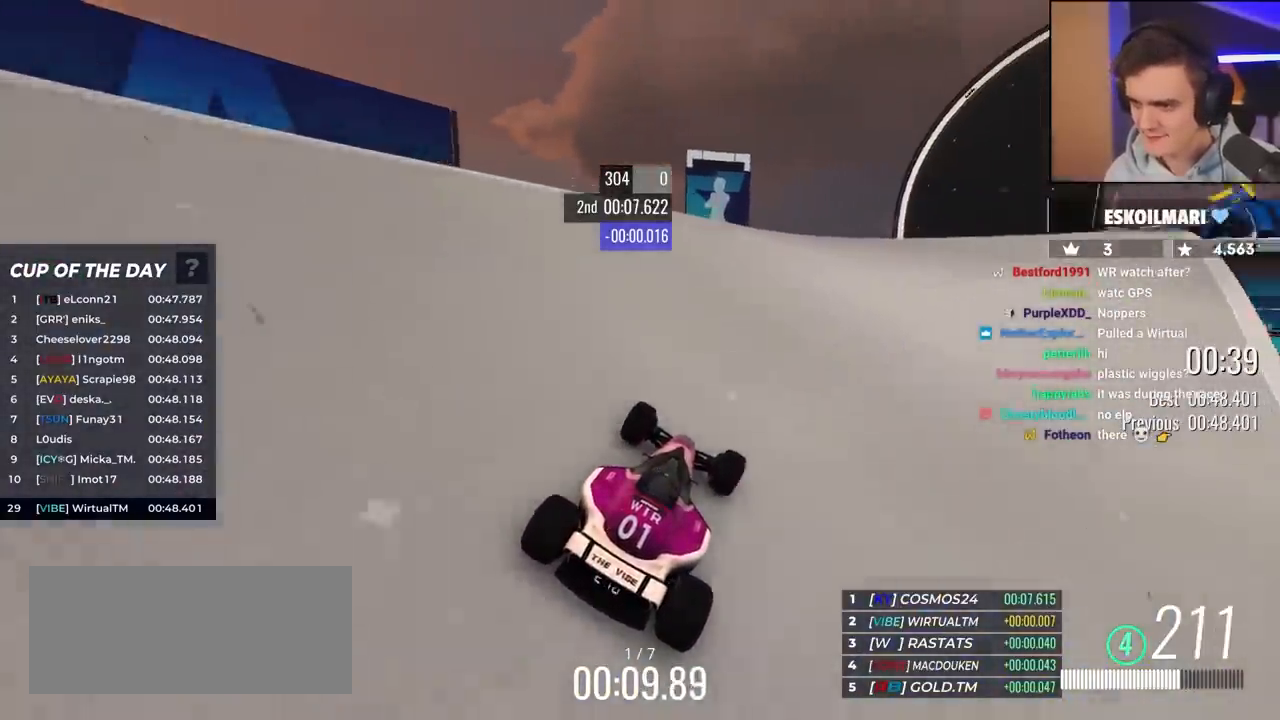
{"keys": ["right", "up"], "events": [[67, "right", "down"], [300, "right", "up"], [450, "right", "down"]]}
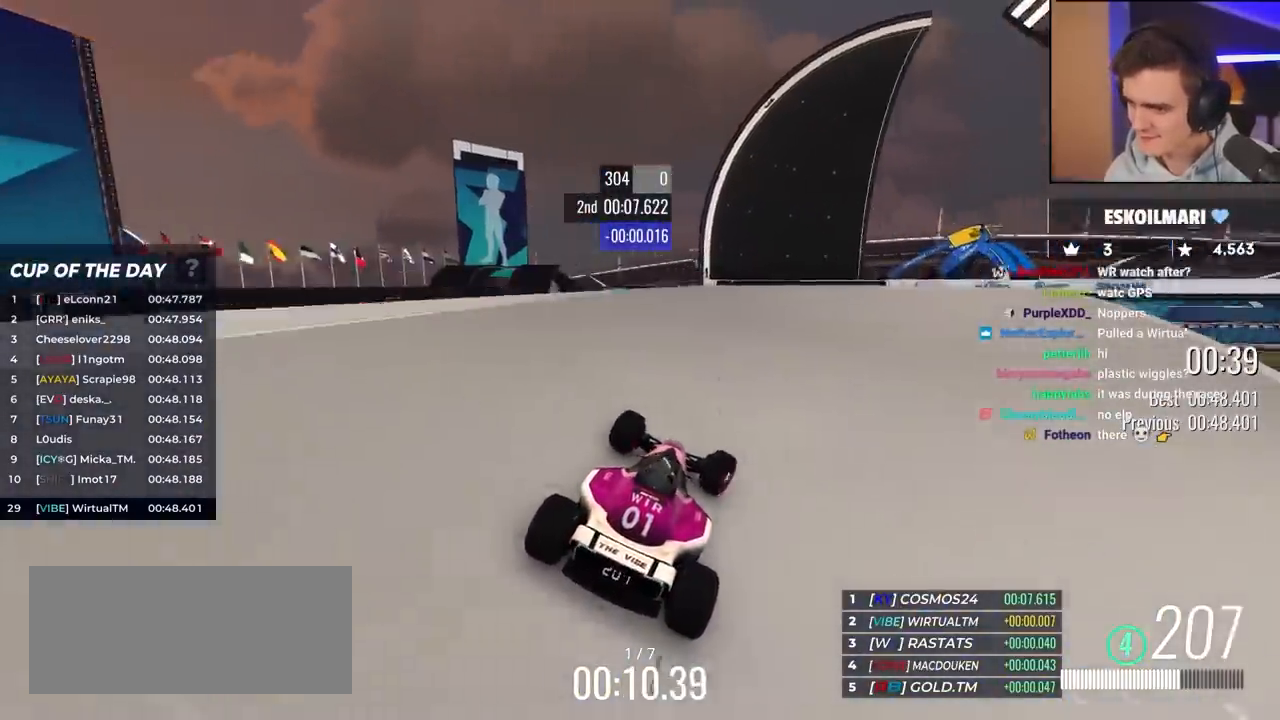
{"keys": ["up"], "events": [[33, "right", "up"], [133, "right", "down"], [217, "right", "up"], [400, "right", "down"], [450, "right", "up"]]}
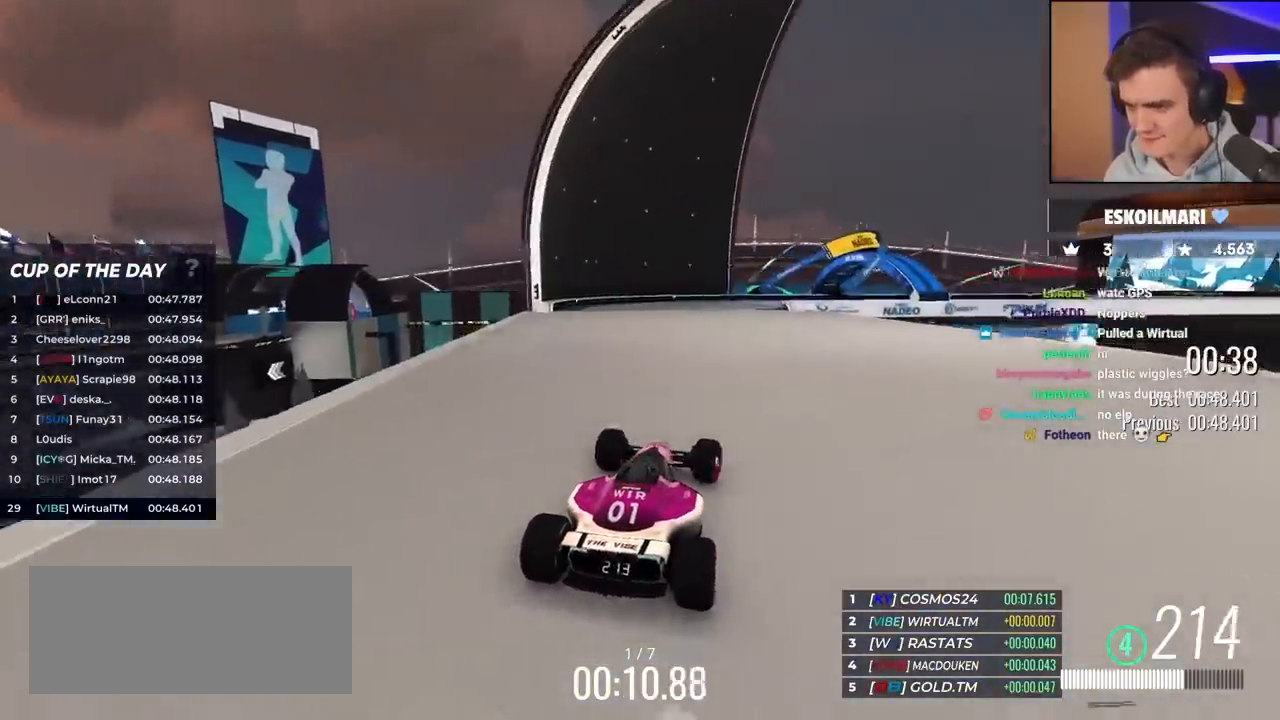
{"keys": ["up"], "events": [[100, "right", "down"], [233, "right", "up"], [333, "right", "down"], [417, "right", "up"]]}
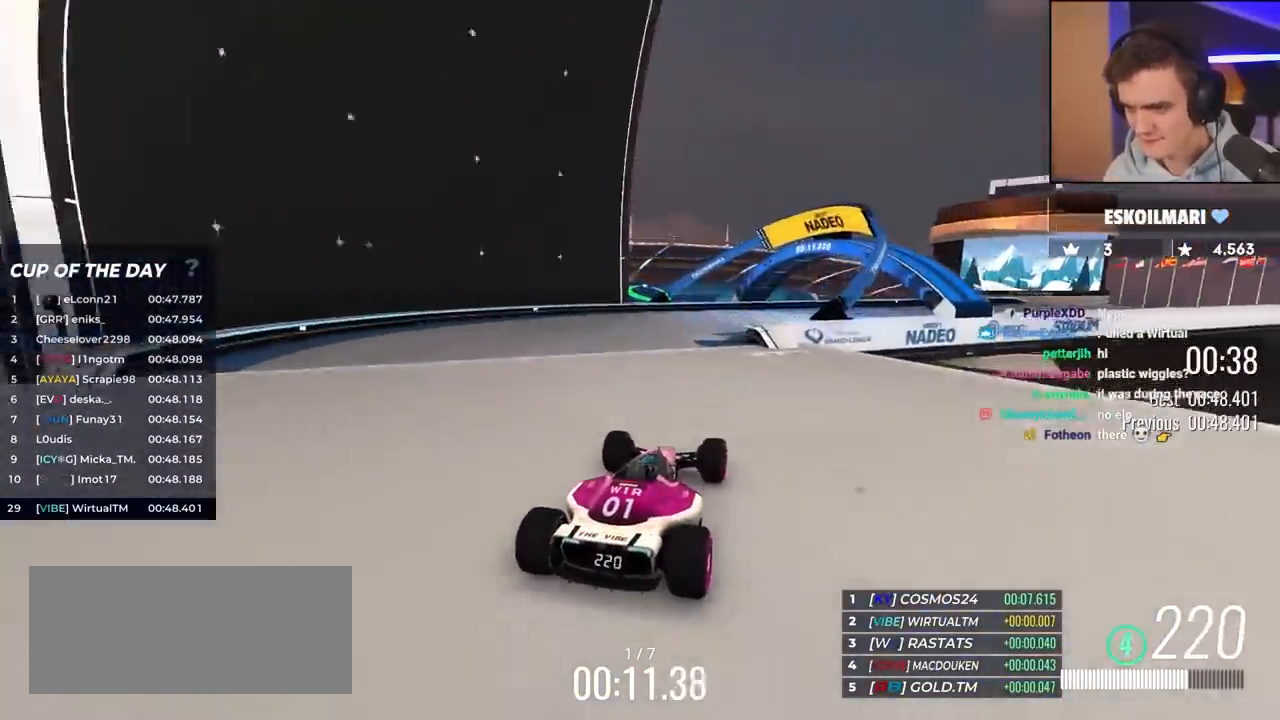
{"keys": ["right", "up"], "events": [[150, "right", "down"], [250, "right", "up"], [350, "right", "down"]]}
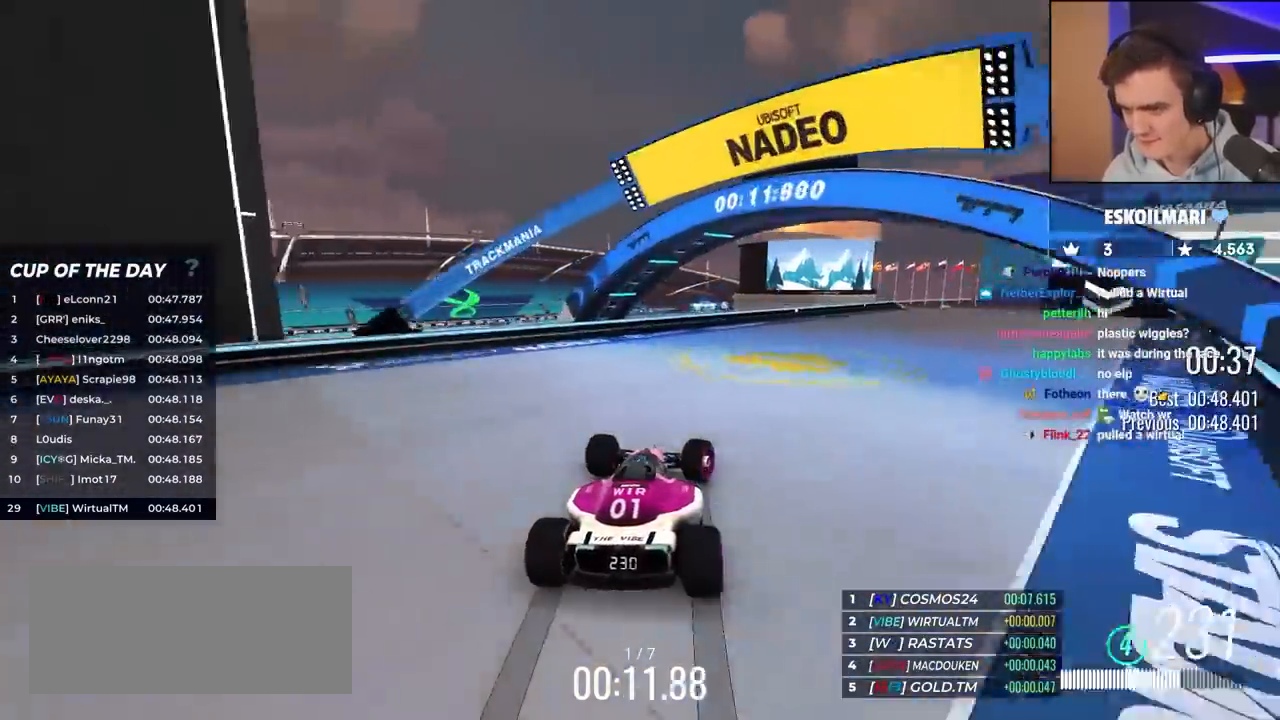
{"keys": ["right", "up"], "events": []}
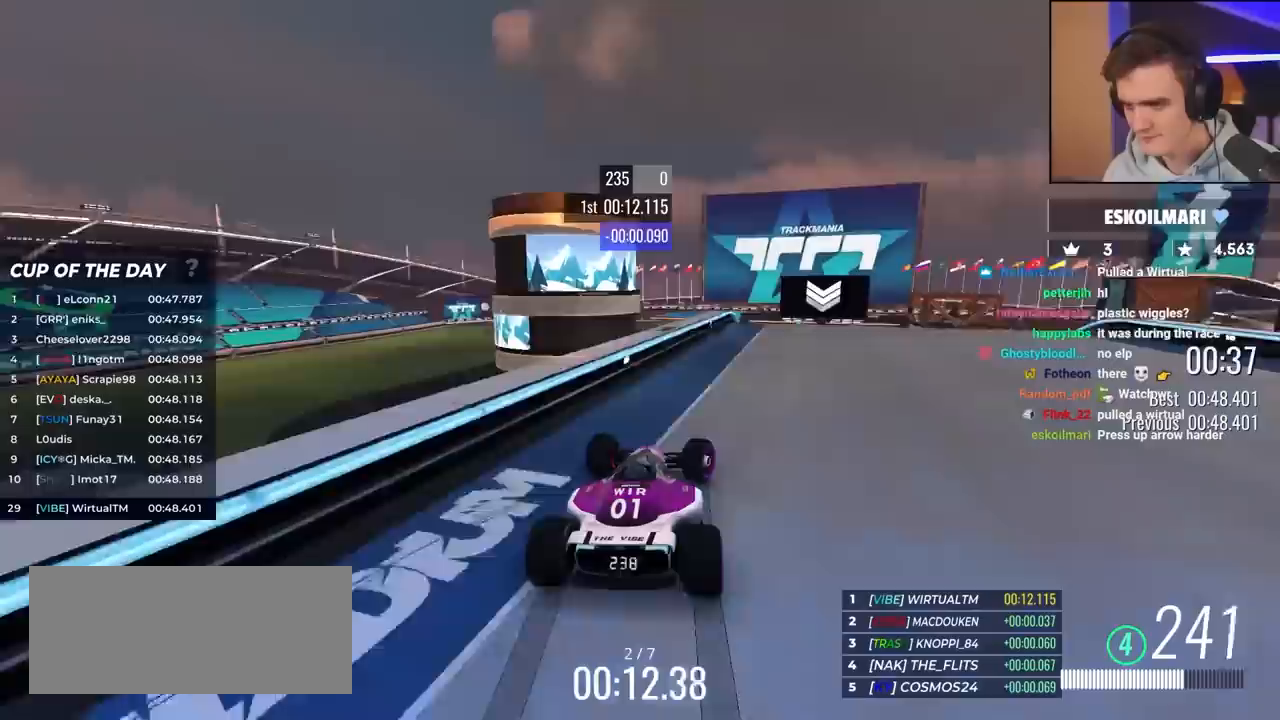
{"keys": ["up"], "events": [[133, "right", "up"], [233, "left", "down"], [283, "left", "up"]]}